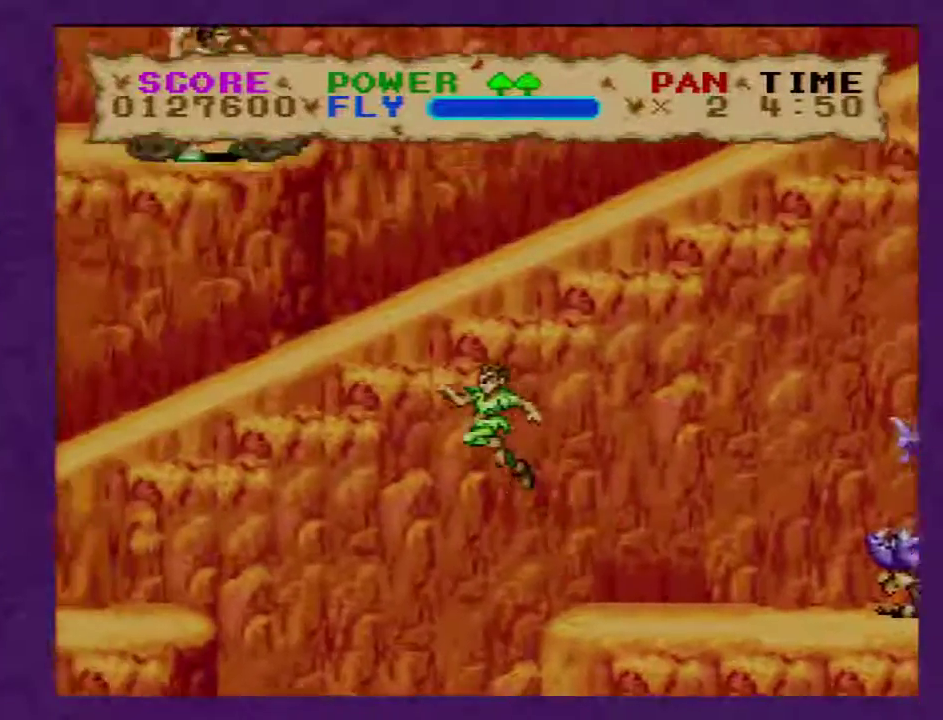
Gameplay with a controller (Nintendo layout); each line is a JSON object with the inputs held at the frame after it. "events" lists button and stick changes between this image and that frame as [ms after this image, input, new state], when the widget could be followed in between. Not read: L3 R3.
{"buttons": ["B", "Y", "DPAD_LEFT"], "events": []}
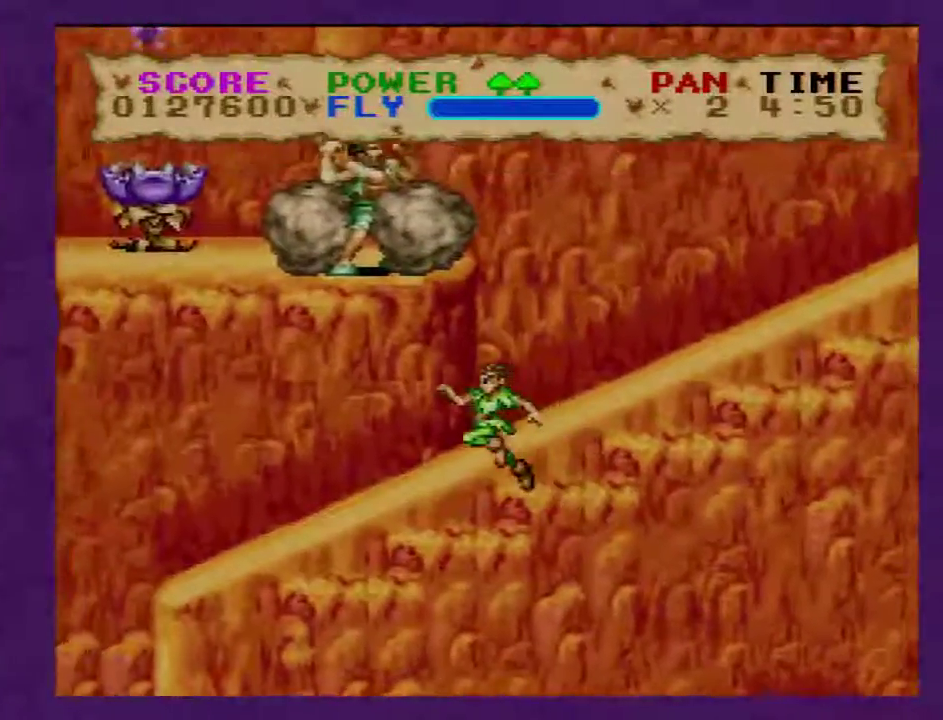
{"buttons": ["Y", "DPAD_RIGHT"], "events": [[333, "B", "up"], [367, "DPAD_LEFT", "up"], [400, "DPAD_RIGHT", "down"]]}
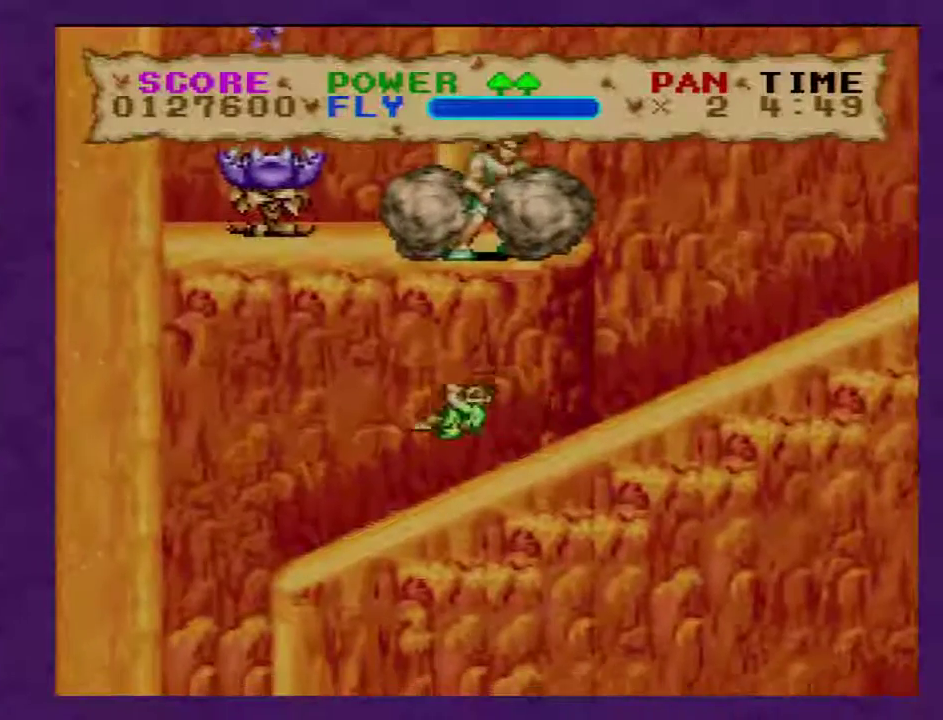
{"buttons": ["Y", "DPAD_RIGHT"], "events": []}
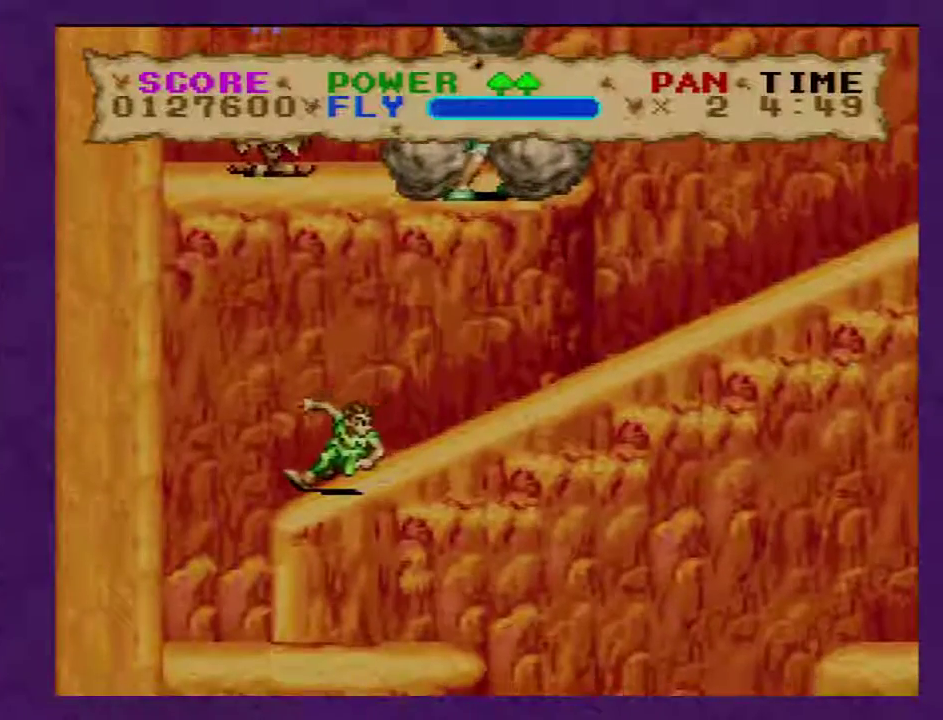
{"buttons": ["Y", "DPAD_RIGHT"], "events": []}
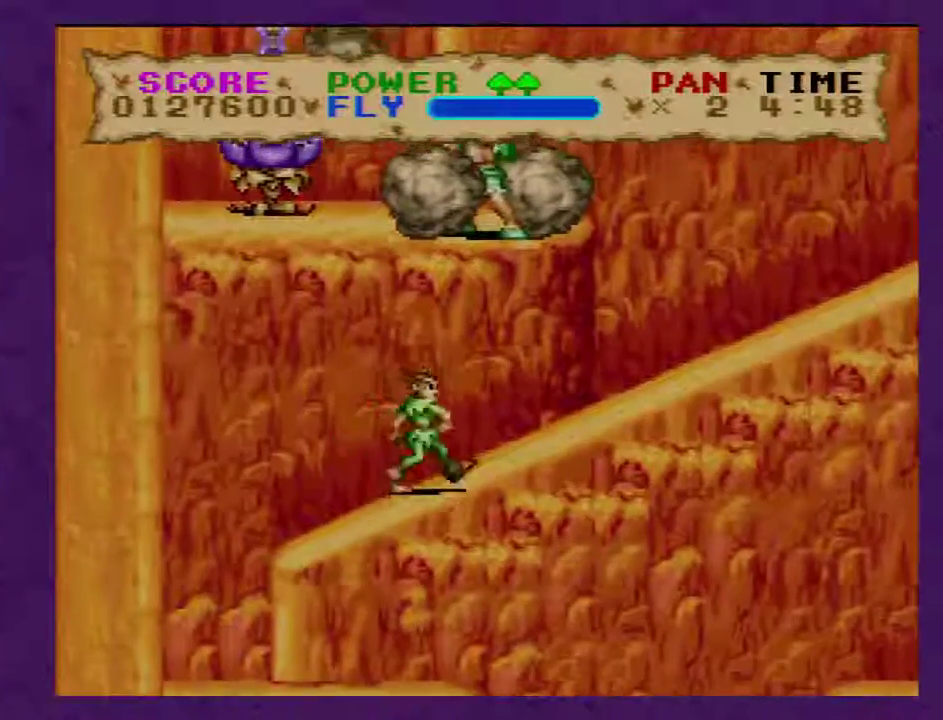
{"buttons": ["Y", "DPAD_RIGHT"], "events": []}
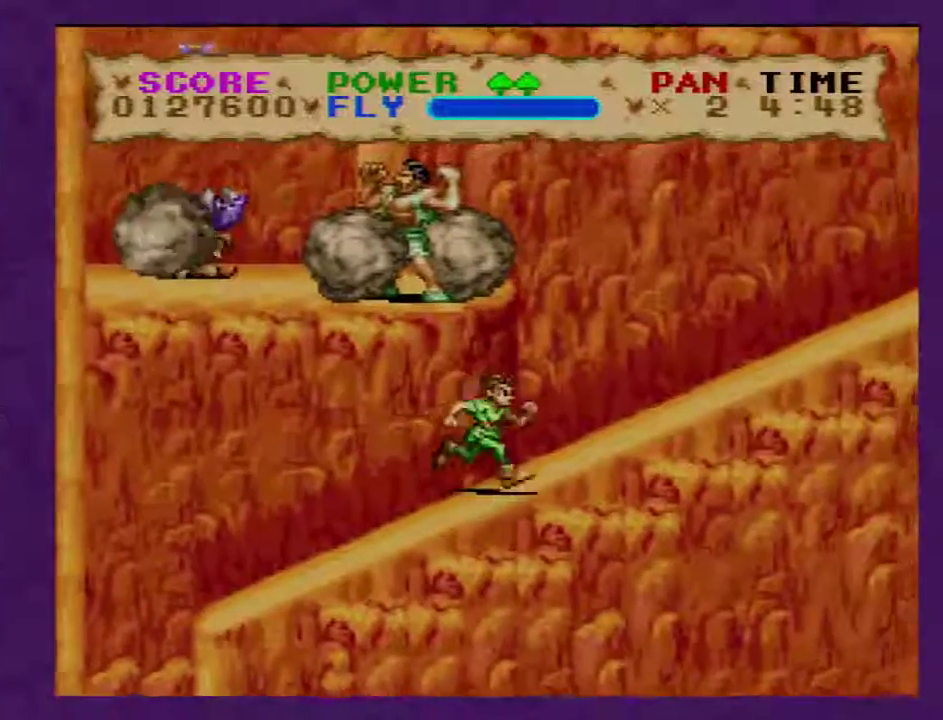
{"buttons": ["Y", "DPAD_RIGHT"], "events": []}
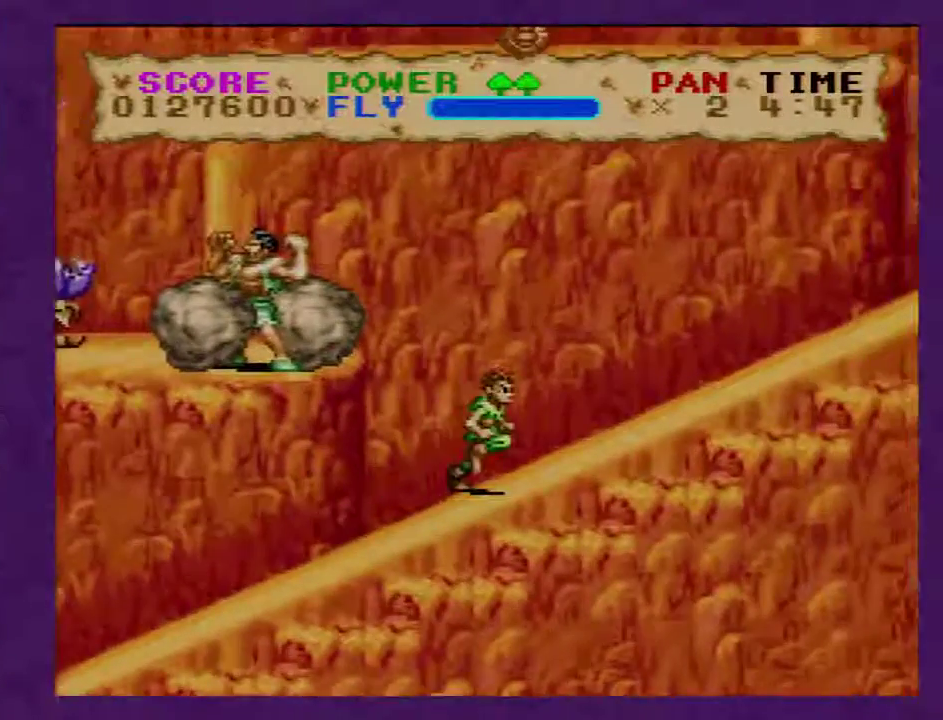
{"buttons": ["Y", "DPAD_RIGHT"], "events": []}
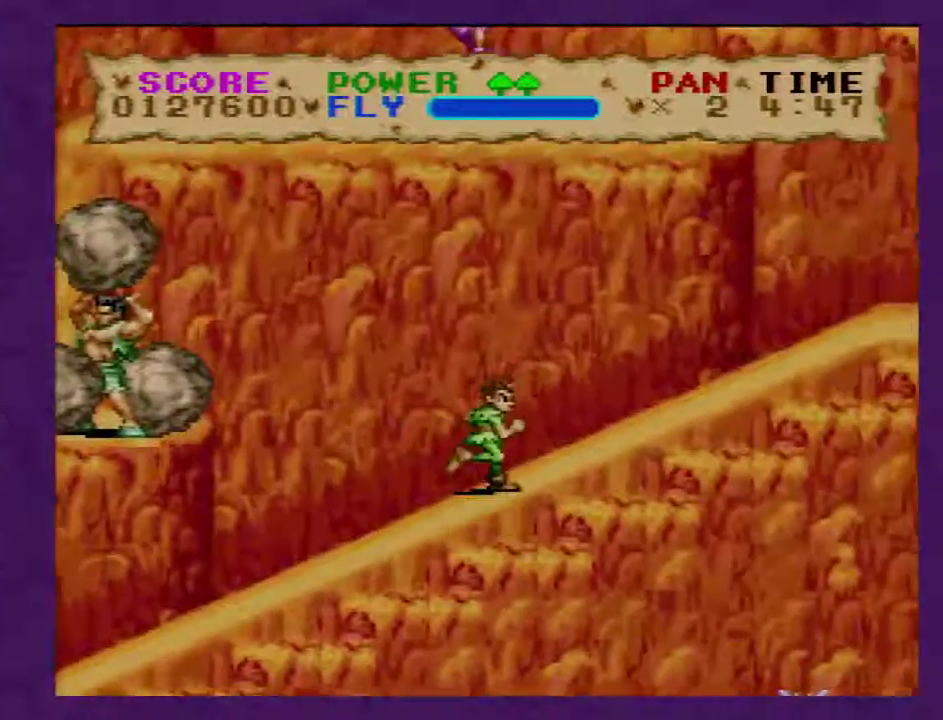
{"buttons": ["B", "Y"], "events": [[333, "B", "down"], [500, "DPAD_RIGHT", "up"]]}
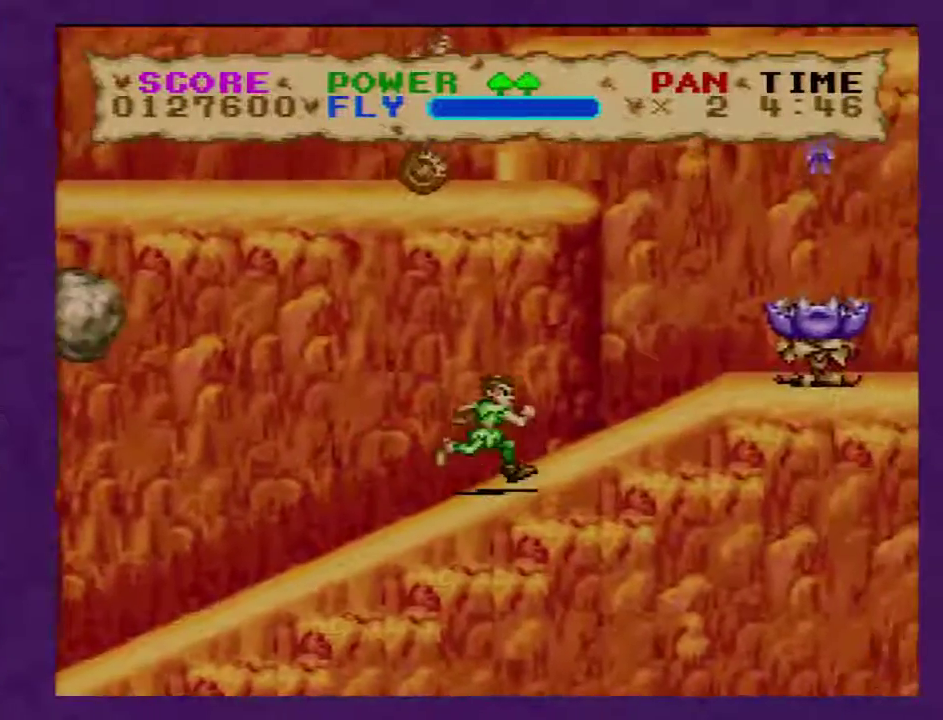
{"buttons": ["B", "Y", "DPAD_LEFT"], "events": [[50, "DPAD_LEFT", "down"]]}
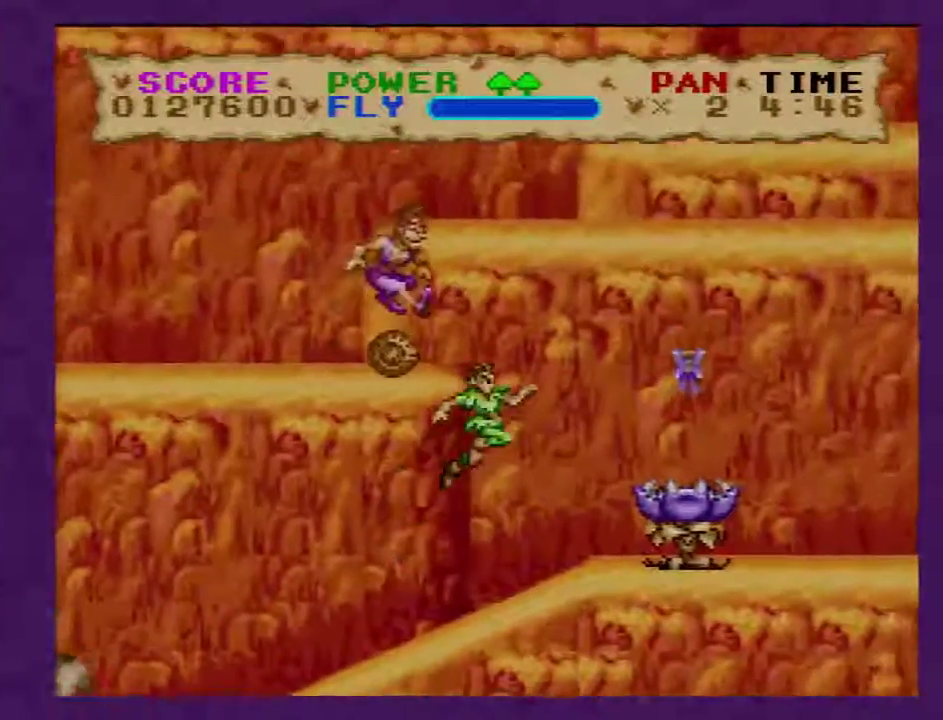
{"buttons": ["B", "Y", "DPAD_LEFT"], "events": []}
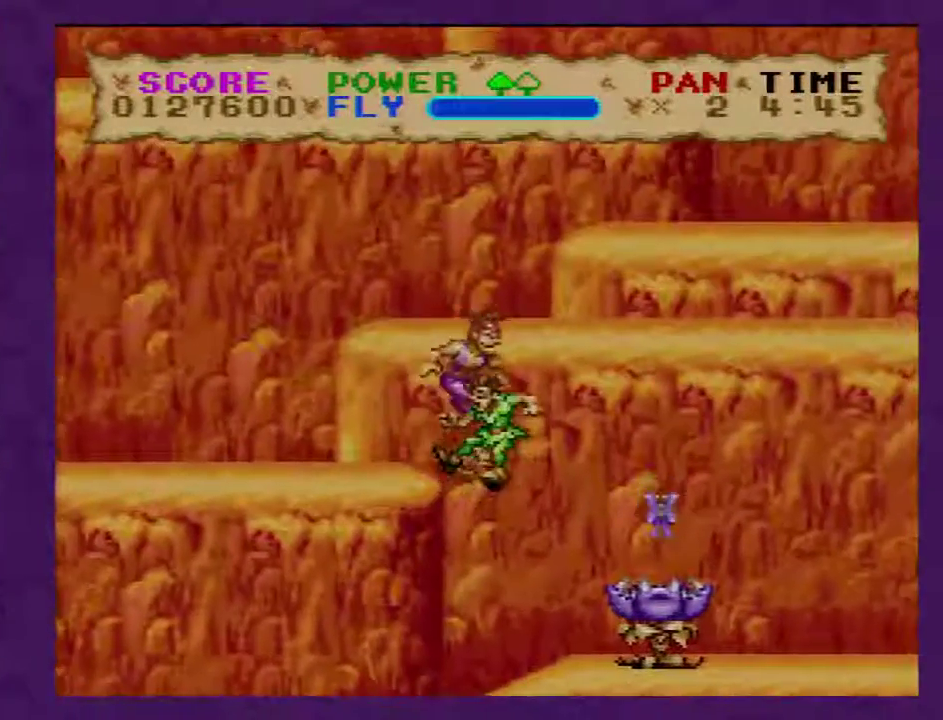
{"buttons": ["B", "Y", "DPAD_LEFT"], "events": []}
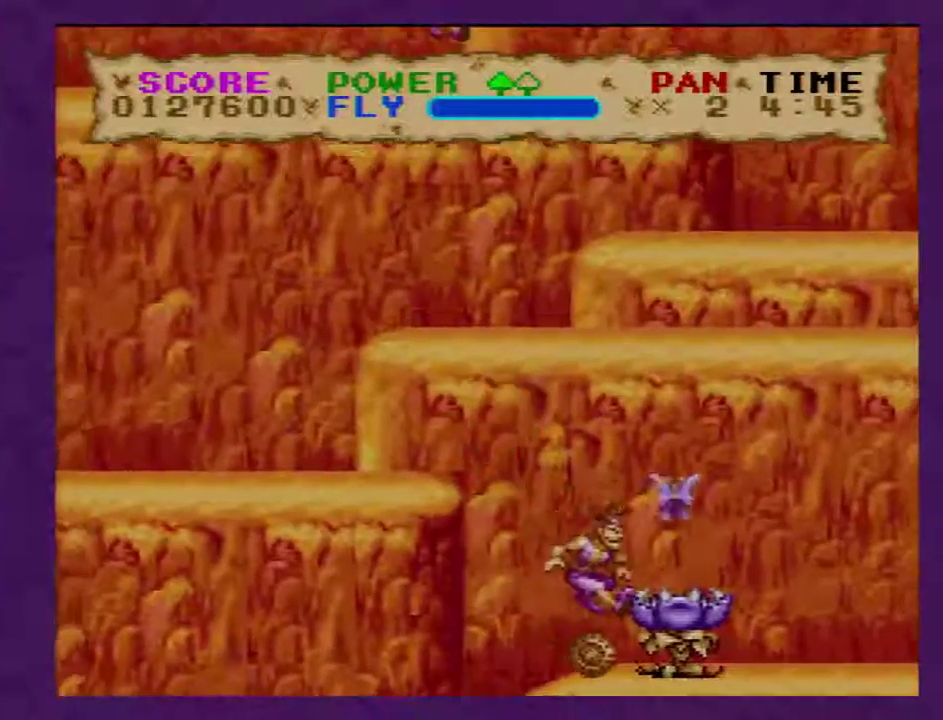
{"buttons": ["Y", "DPAD_LEFT"], "events": [[50, "B", "up"]]}
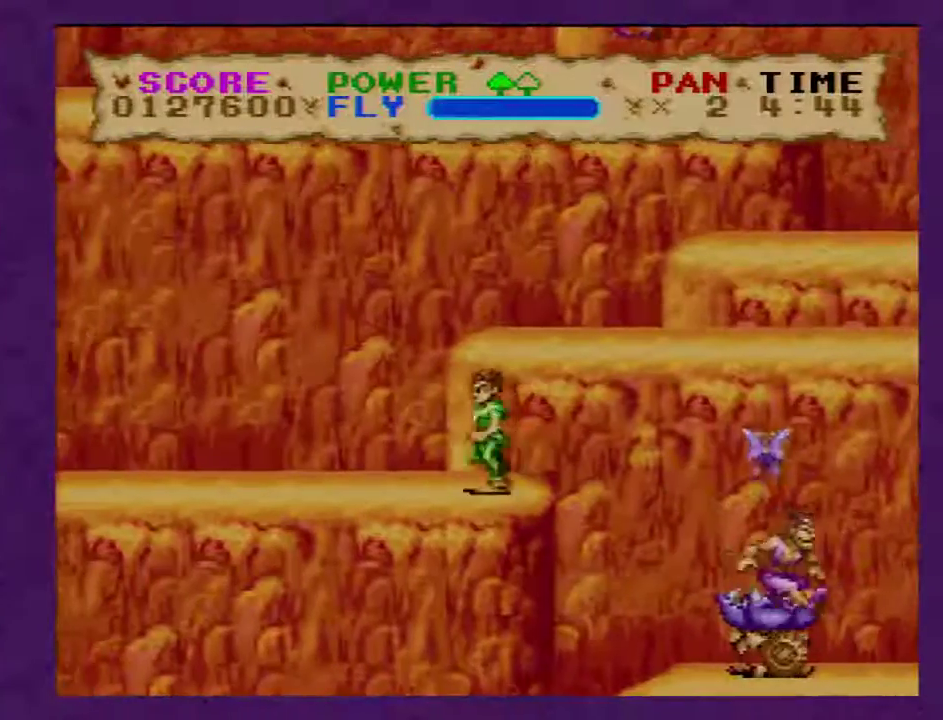
{"buttons": ["Y", "DPAD_LEFT"], "events": []}
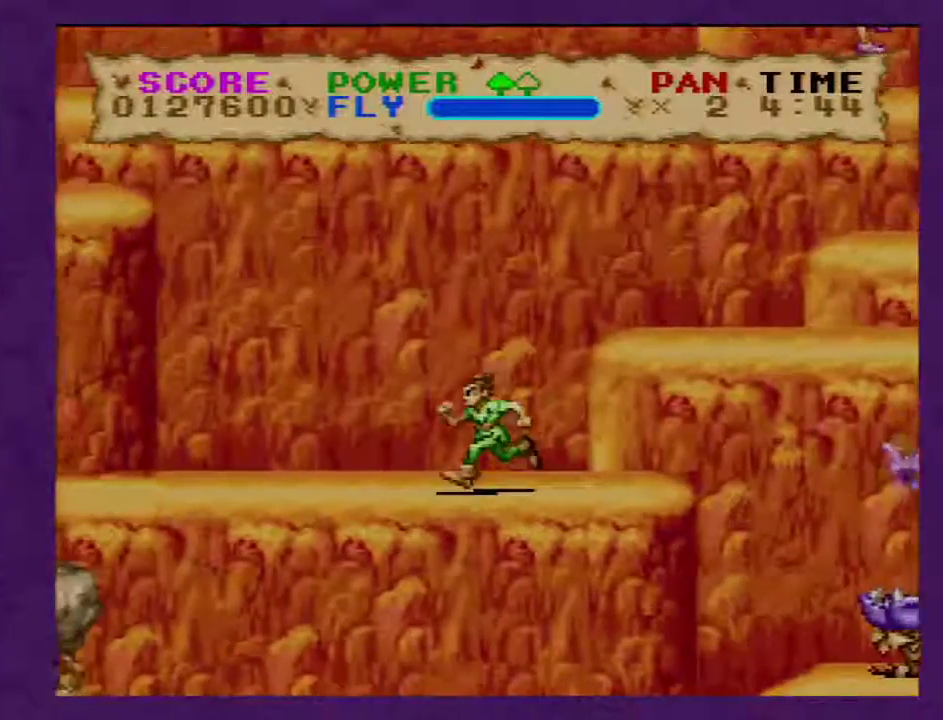
{"buttons": ["B", "Y", "DPAD_LEFT"], "events": [[267, "B", "down"]]}
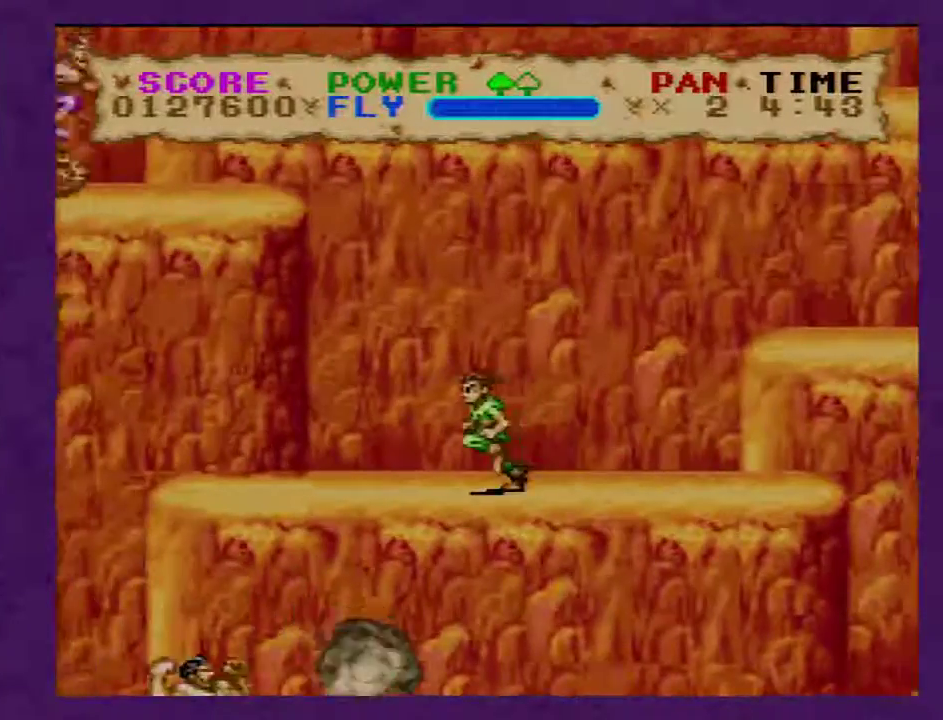
{"buttons": ["B", "Y", "DPAD_LEFT"], "events": [[117, "Y", "up"], [267, "Y", "down"]]}
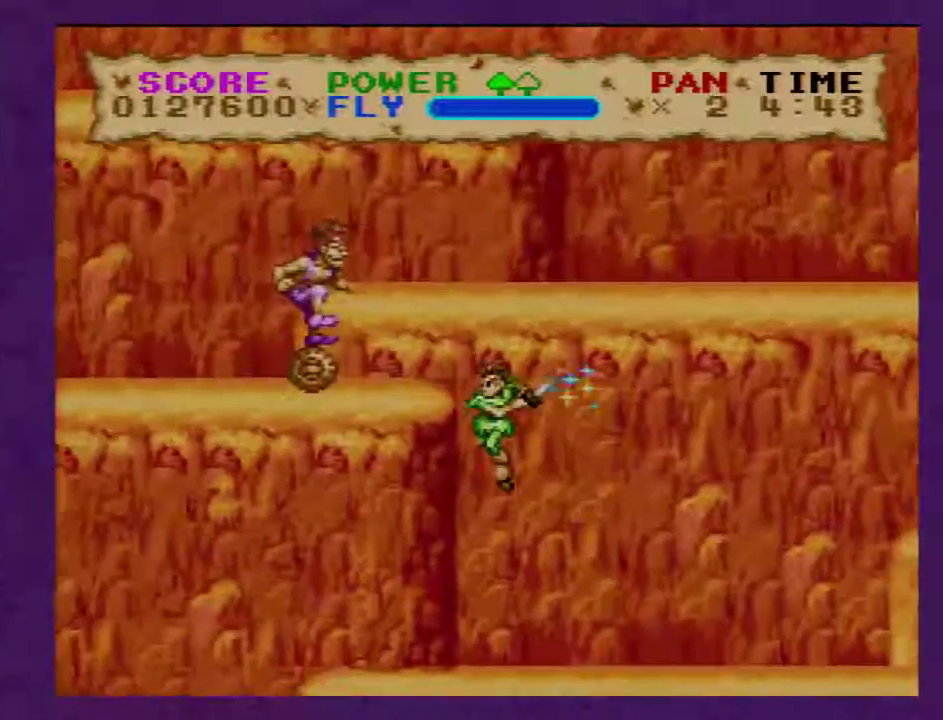
{"buttons": ["B", "Y", "DPAD_RIGHT"], "events": [[300, "DPAD_LEFT", "up"], [333, "DPAD_RIGHT", "down"]]}
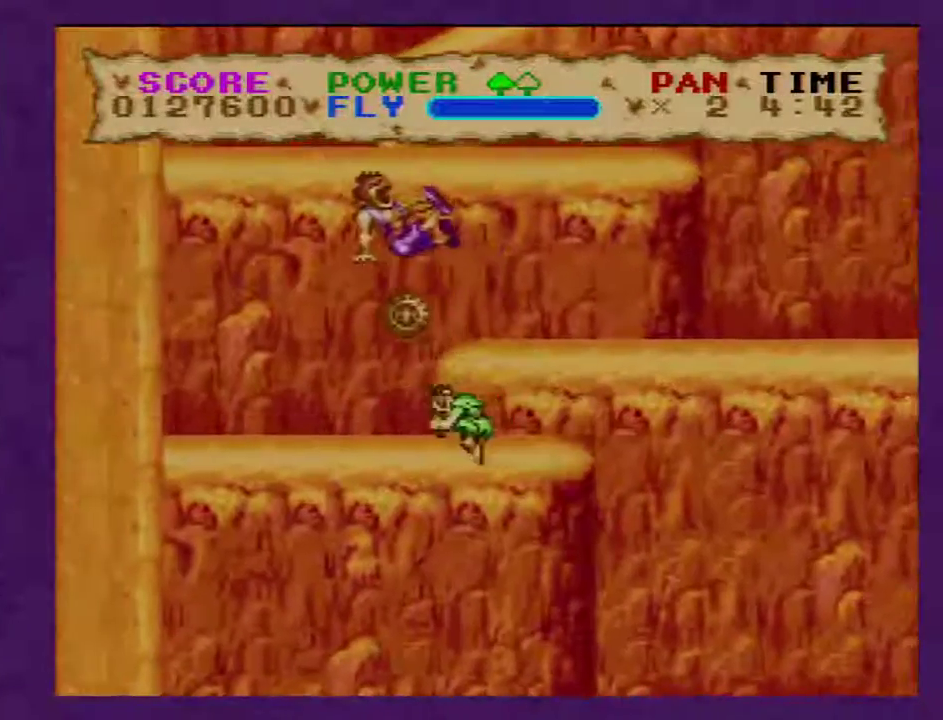
{"buttons": ["B", "Y", "DPAD_RIGHT"], "events": []}
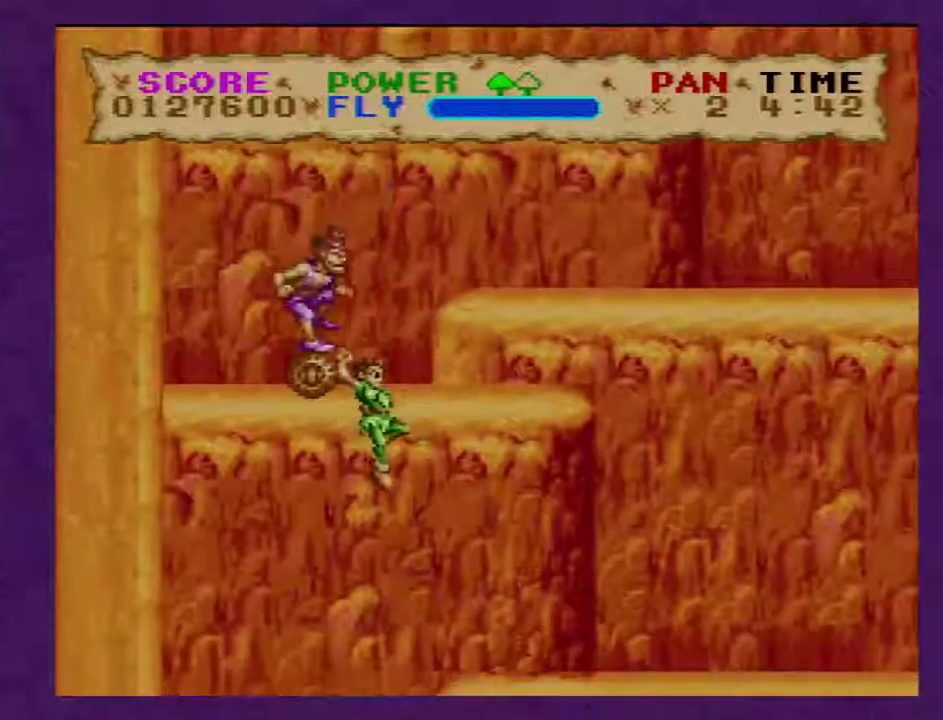
{"buttons": ["Y"], "events": [[183, "B", "up"], [400, "DPAD_RIGHT", "up"]]}
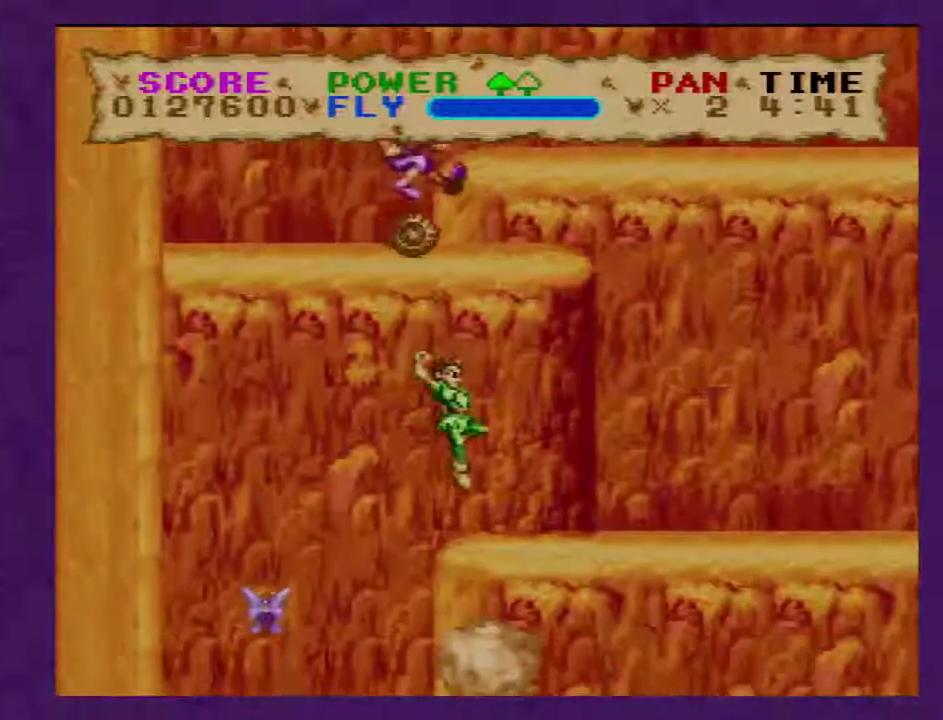
{"buttons": ["Y"], "events": []}
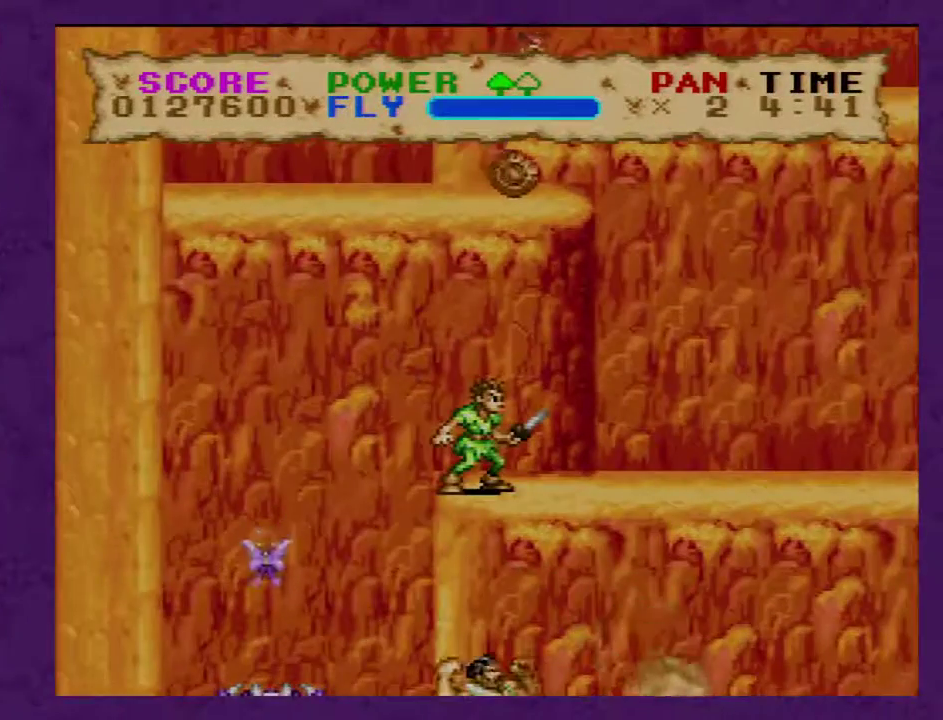
{"buttons": ["Y", "DPAD_RIGHT"], "events": [[233, "DPAD_RIGHT", "down"]]}
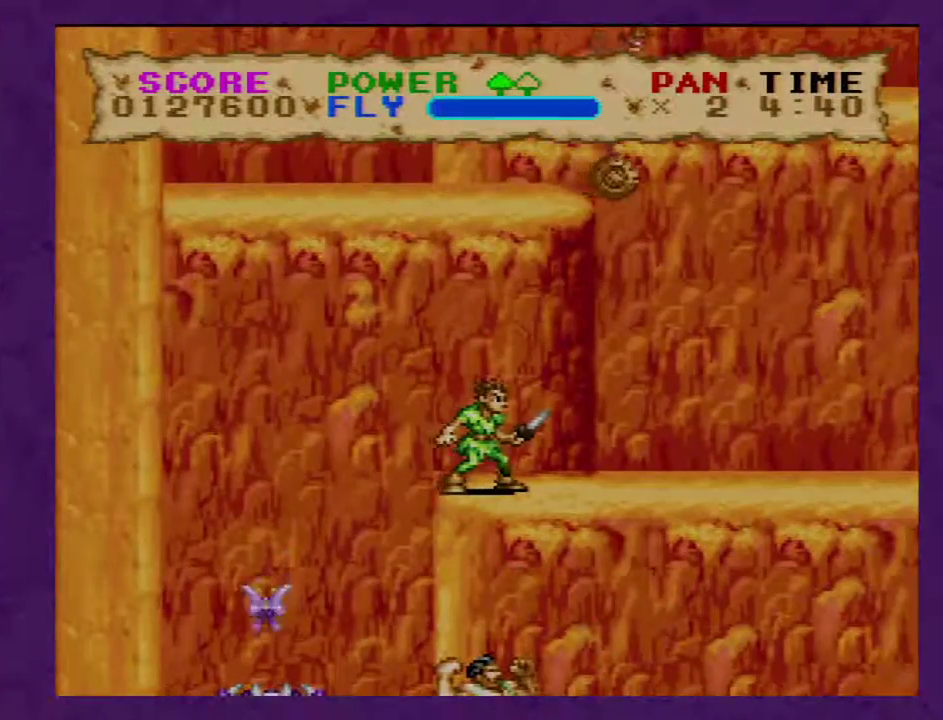
{"buttons": ["Y", "DPAD_RIGHT"], "events": [[50, "Y", "up"], [117, "Y", "down"]]}
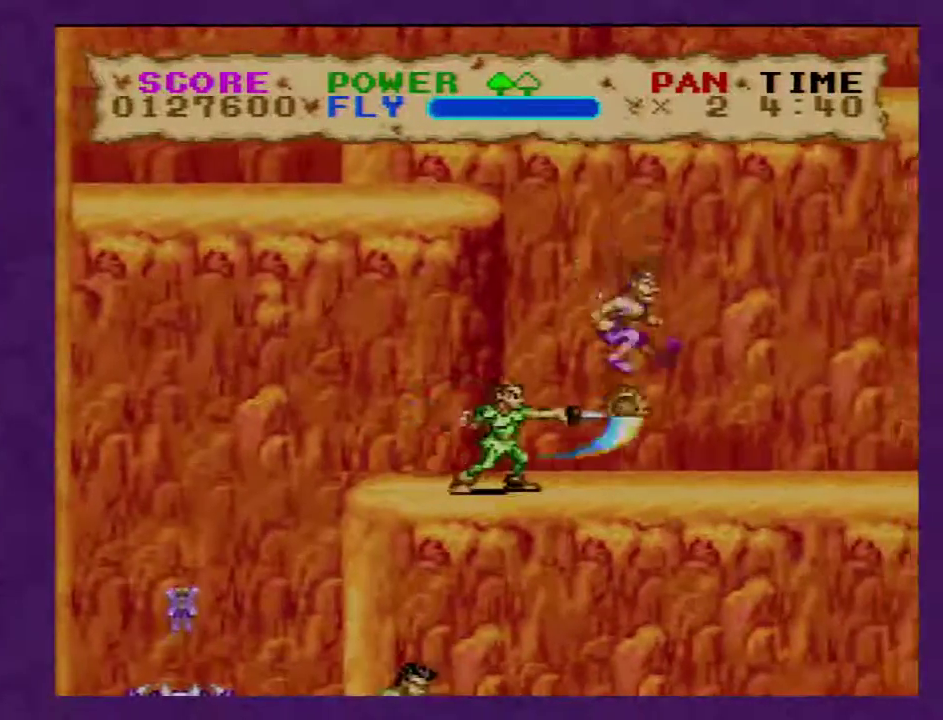
{"buttons": ["Y", "DPAD_RIGHT"], "events": []}
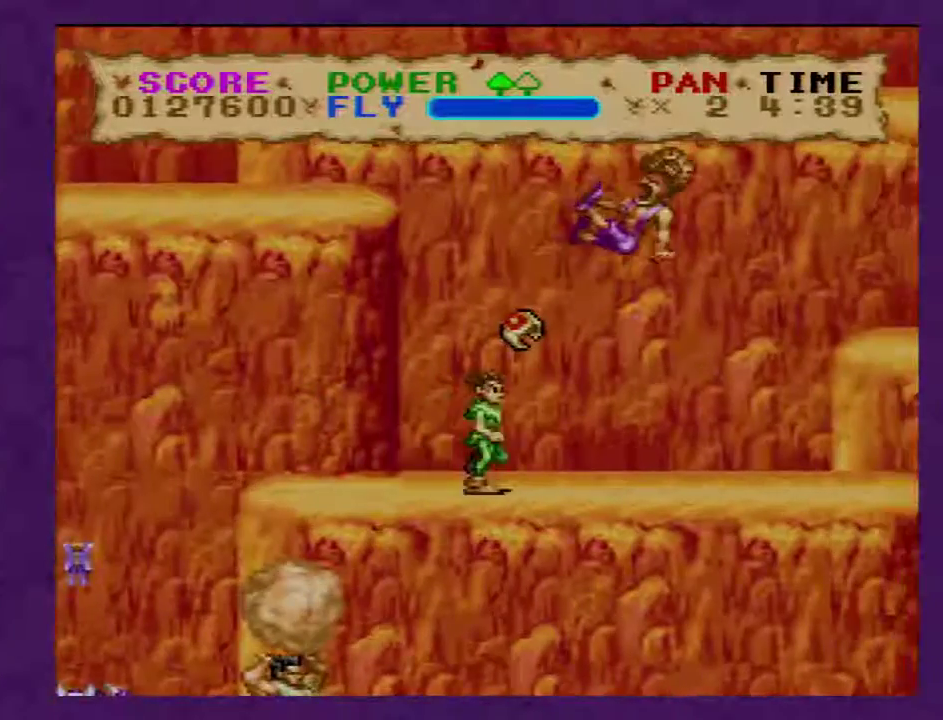
{"buttons": ["Y", "DPAD_RIGHT"], "events": []}
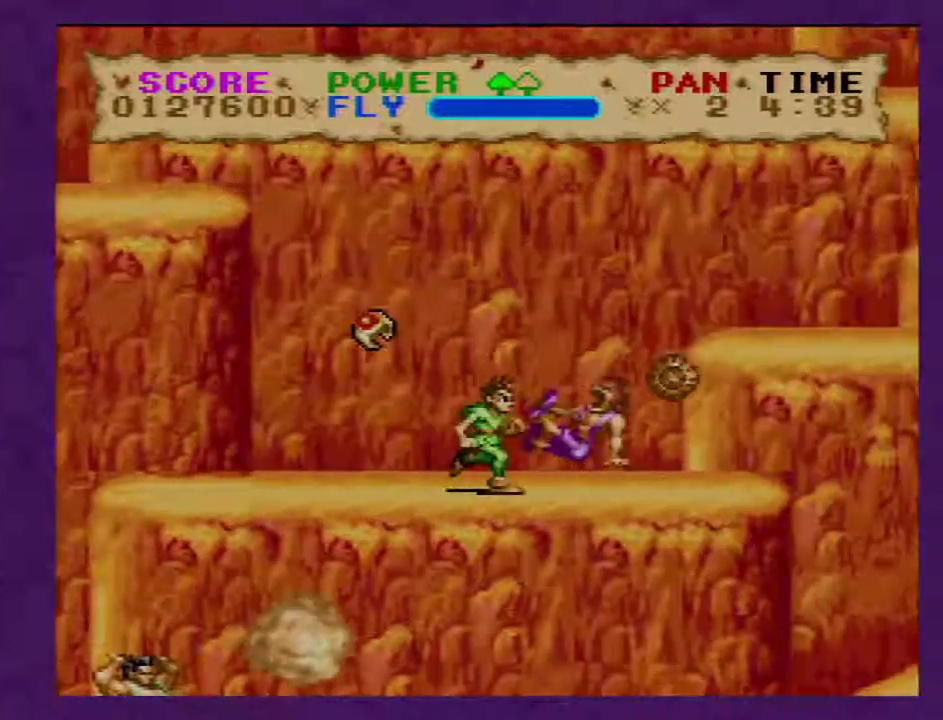
{"buttons": ["Y", "DPAD_LEFT"], "events": [[367, "DPAD_RIGHT", "up"], [467, "DPAD_LEFT", "down"]]}
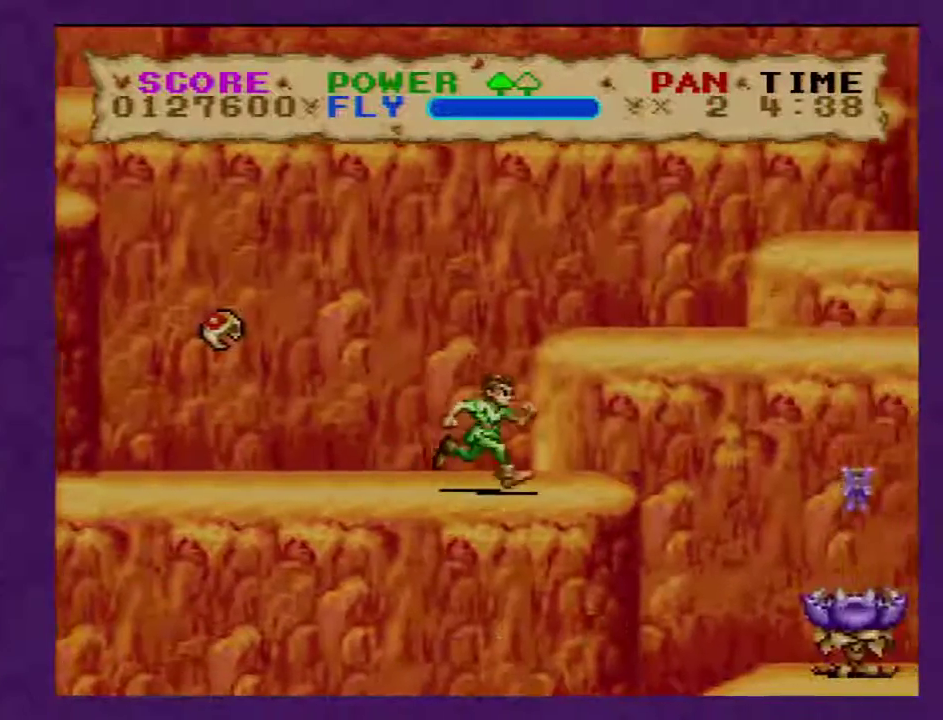
{"buttons": ["Y"], "events": [[217, "DPAD_LEFT", "up"]]}
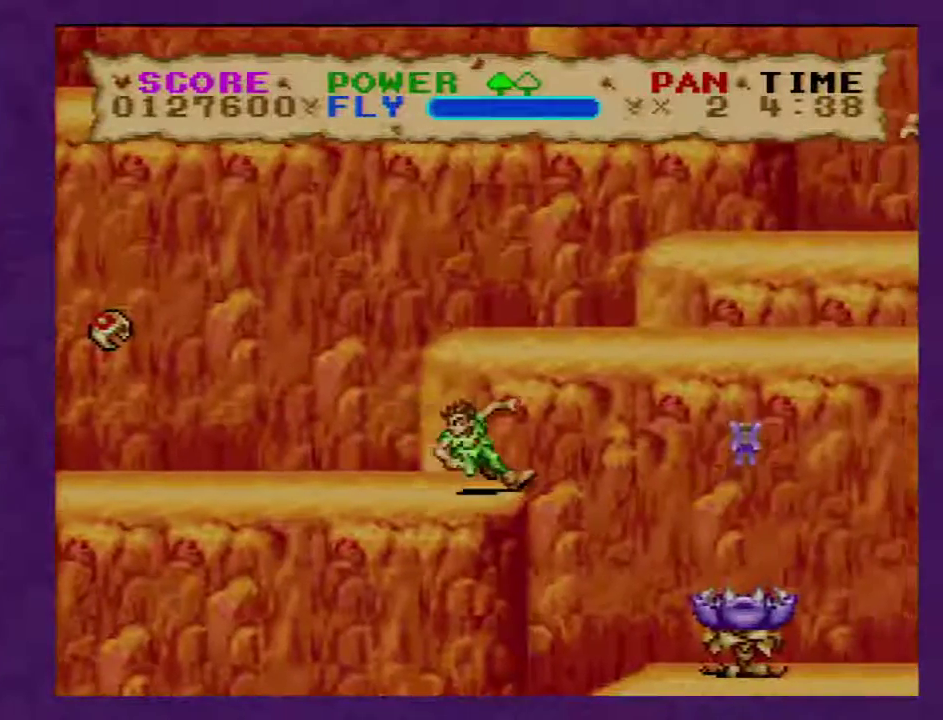
{"buttons": ["Y"], "events": [[117, "DPAD_RIGHT", "down"], [267, "DPAD_RIGHT", "up"]]}
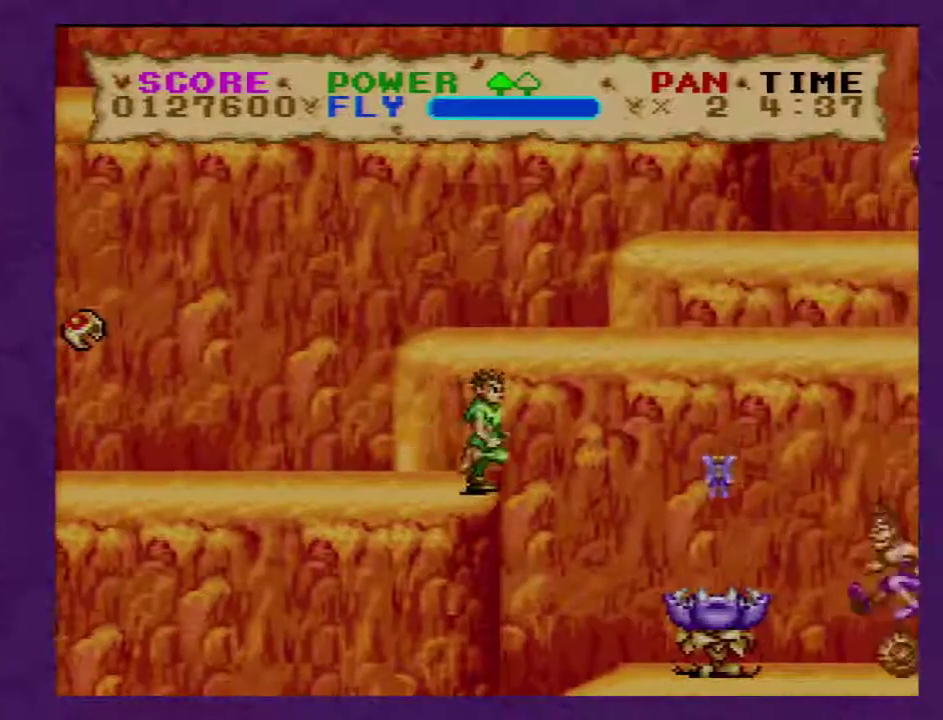
{"buttons": ["Y", "DPAD_LEFT"], "events": [[83, "DPAD_LEFT", "down"]]}
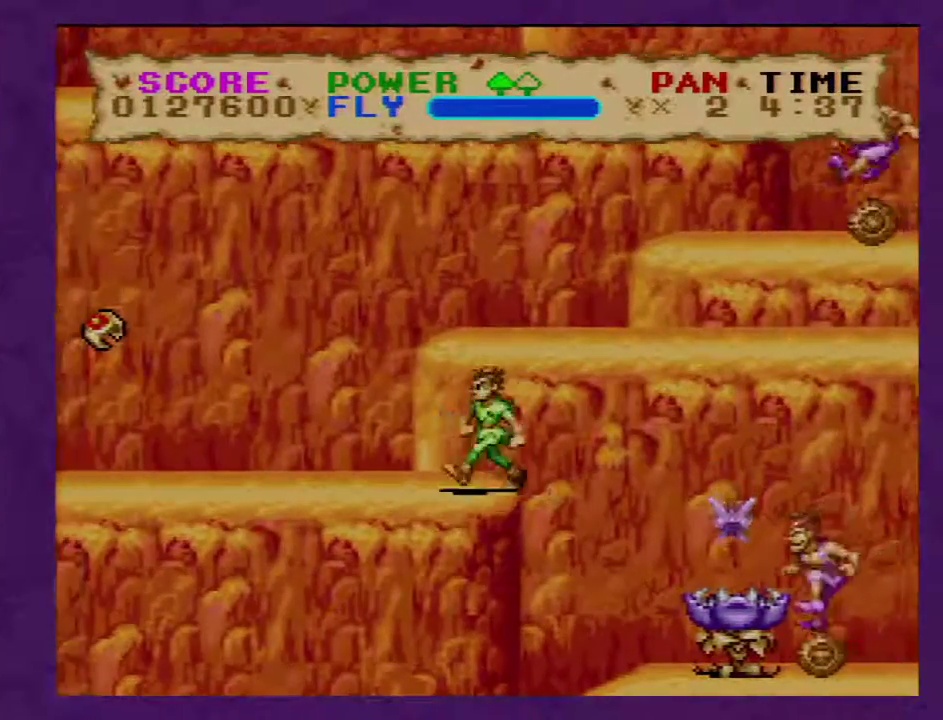
{"buttons": ["Y", "DPAD_LEFT"], "events": []}
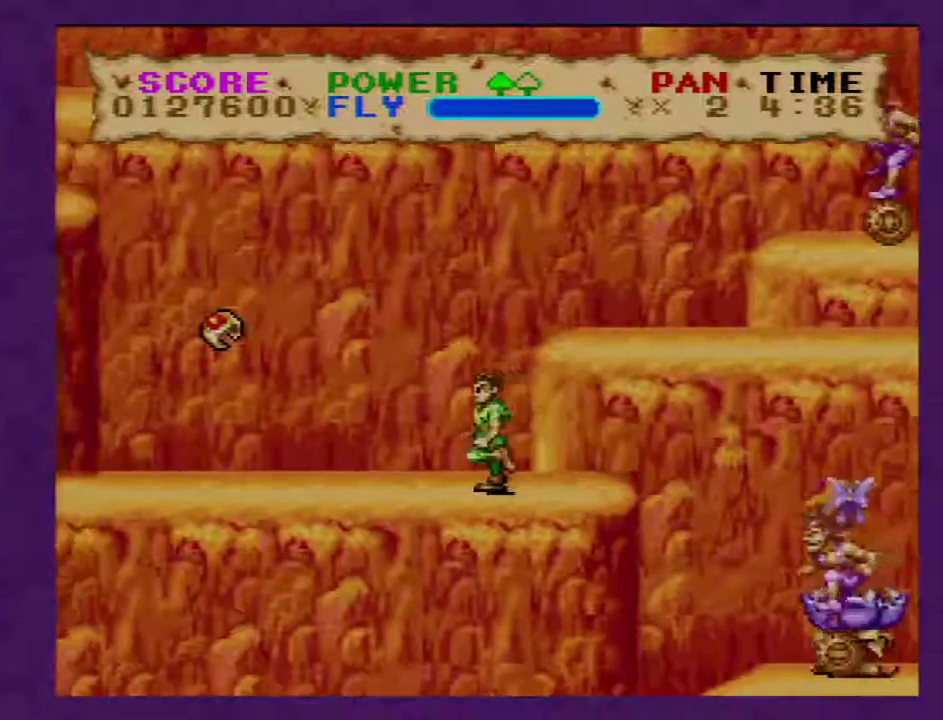
{"buttons": ["B", "Y", "DPAD_LEFT"], "events": [[133, "B", "down"]]}
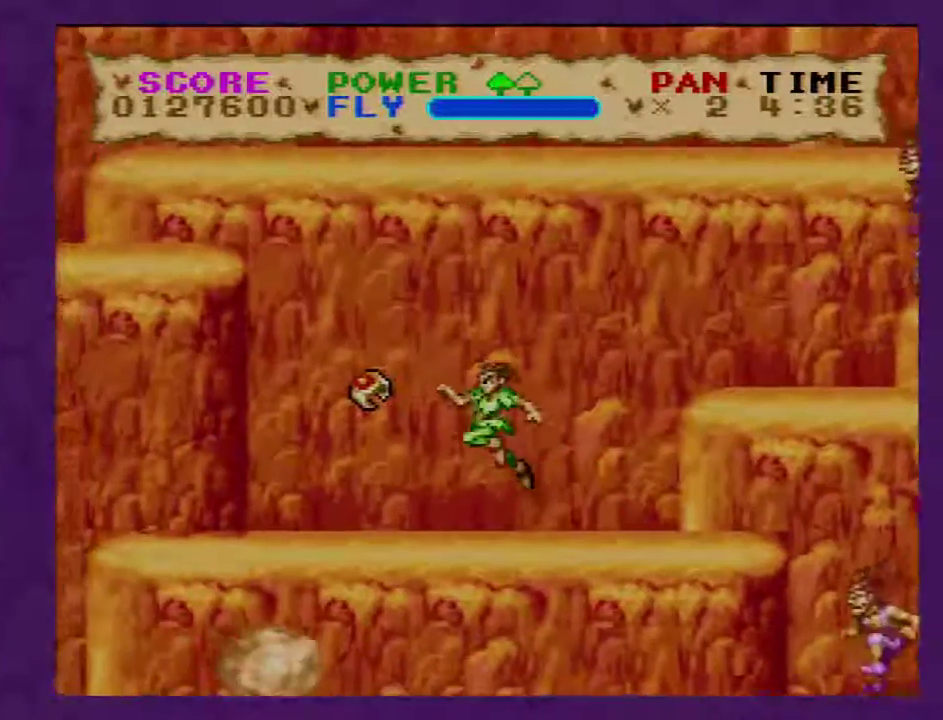
{"buttons": ["B", "Y", "DPAD_LEFT"], "events": []}
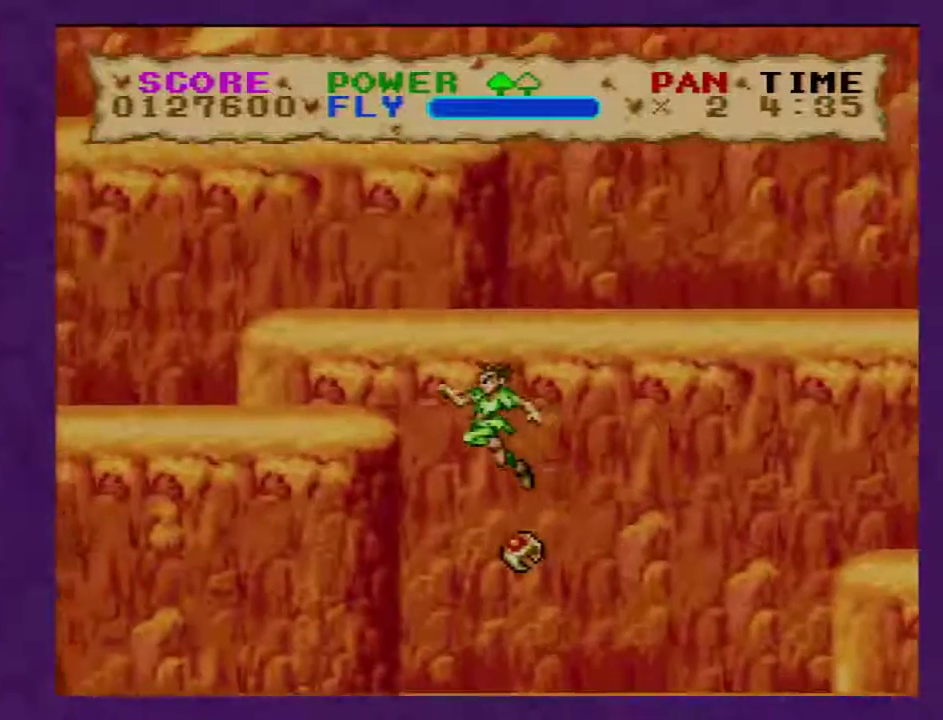
{"buttons": ["B", "Y", "DPAD_LEFT"], "events": []}